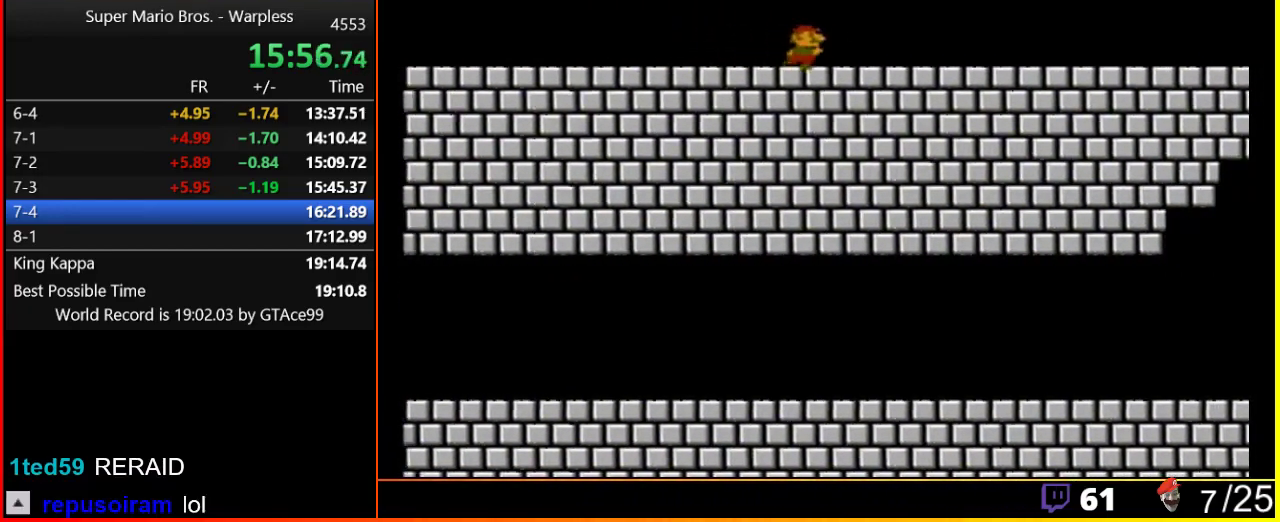
Gameplay with a controller (Nintendo layout); each line is a JSON object with the inputs held at the frame after it. "events" lists button and stick changes between this image and that frame as [ms after this image, input, new state], when the widget could be followed in between. Not read: L3 R3.
{"buttons": ["B", "DPAD_RIGHT"], "events": []}
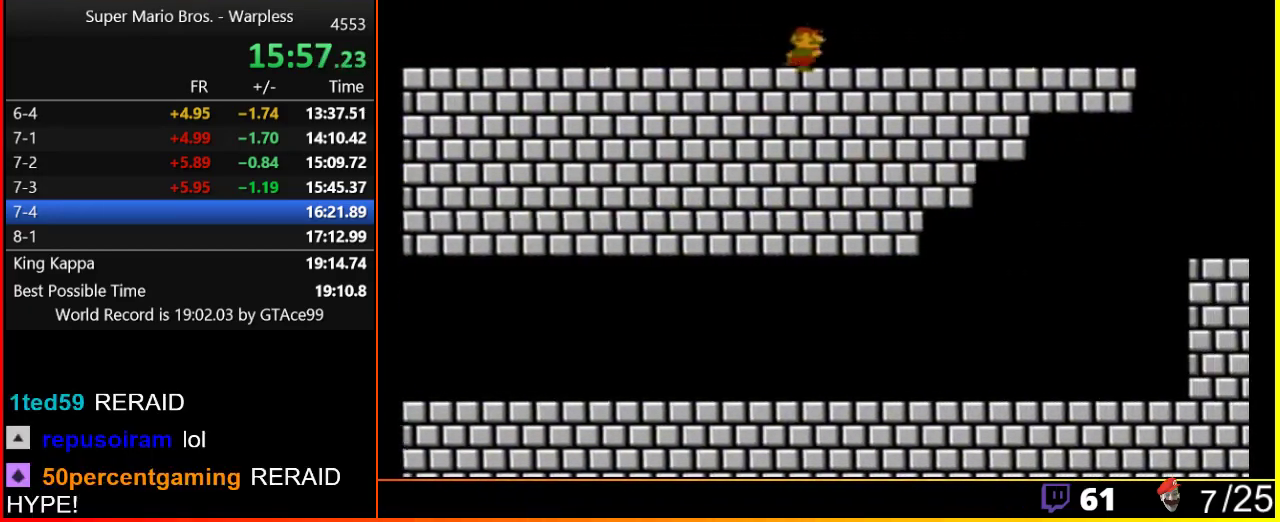
{"buttons": ["B", "DPAD_RIGHT"], "events": []}
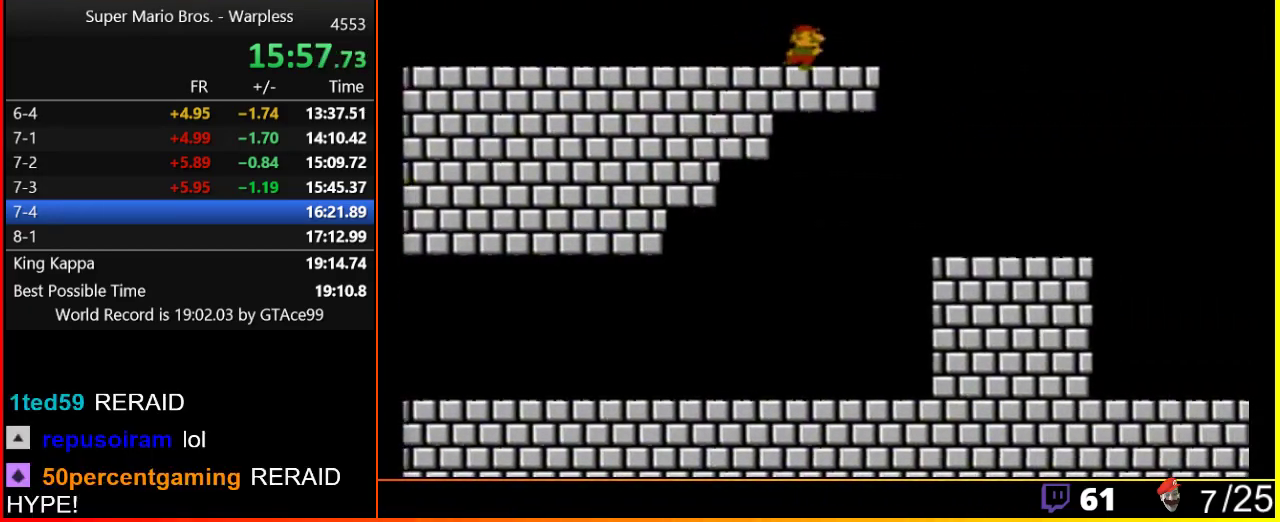
{"buttons": ["B", "DPAD_RIGHT"], "events": []}
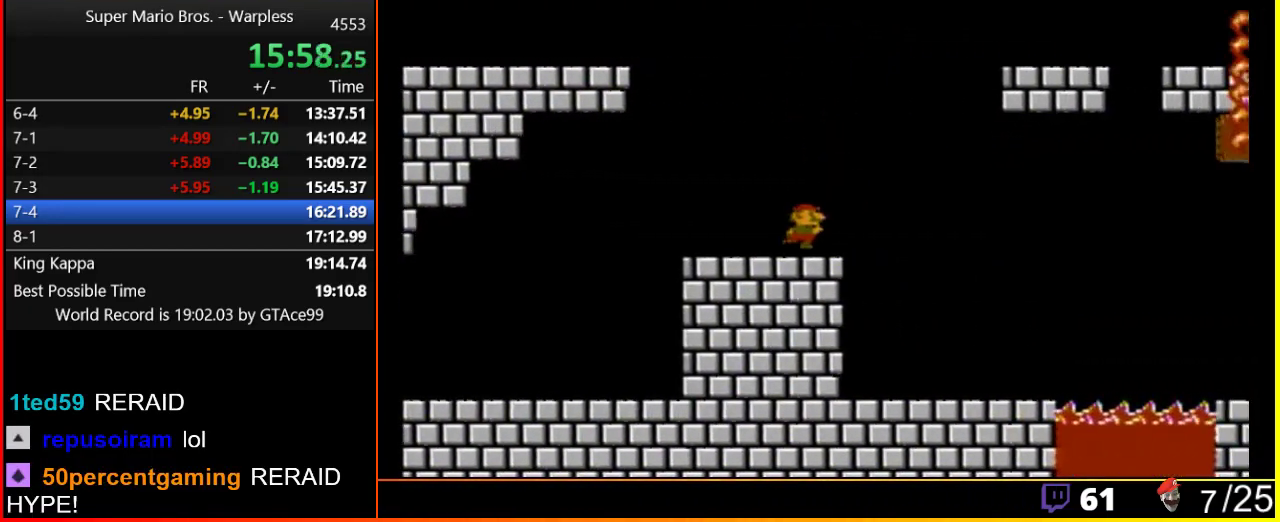
{"buttons": ["A", "B", "DPAD_RIGHT"], "events": [[267, "A", "down"]]}
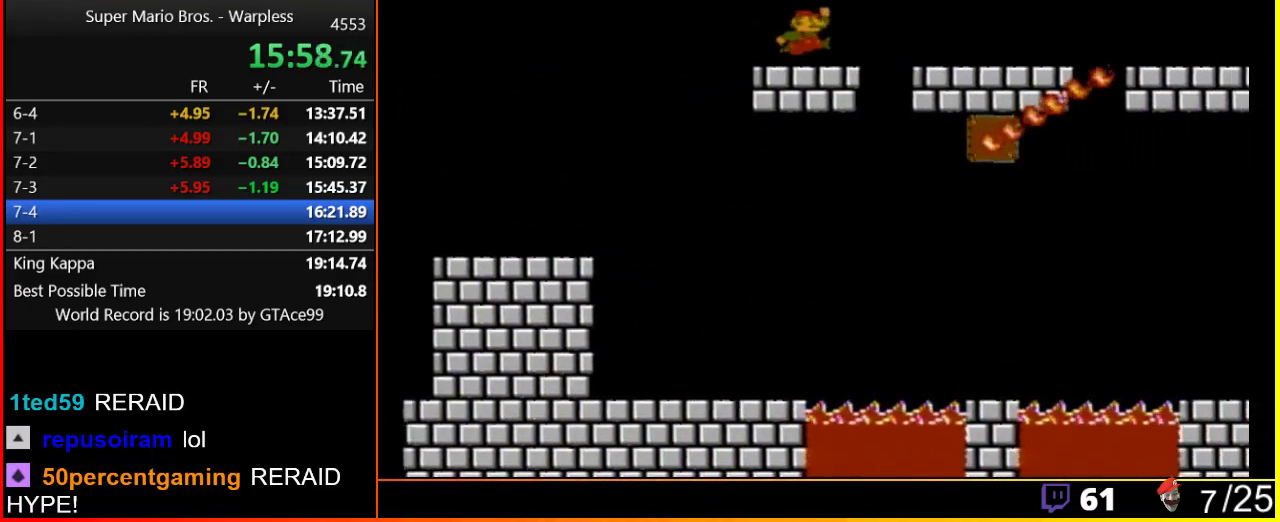
{"buttons": ["B", "DPAD_RIGHT"], "events": [[50, "A", "up"]]}
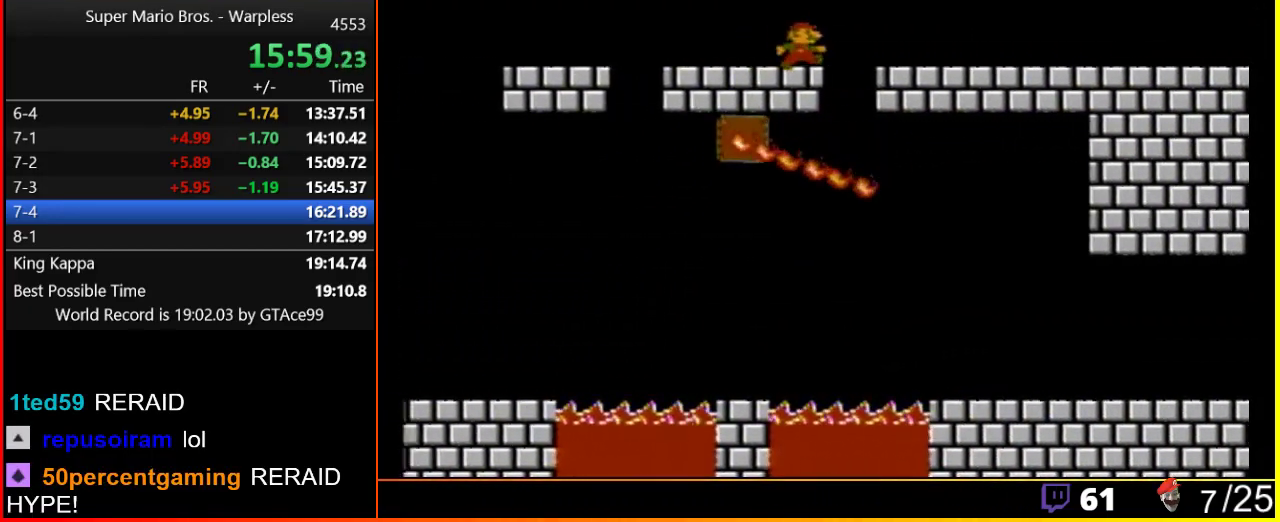
{"buttons": ["B", "DPAD_RIGHT"], "events": []}
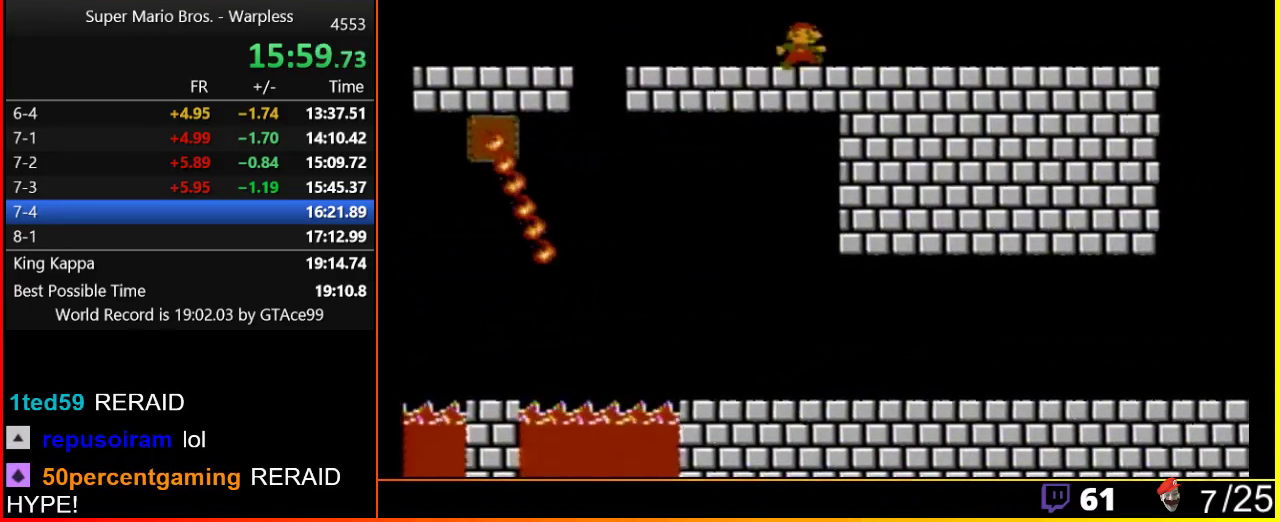
{"buttons": ["B", "DPAD_RIGHT"], "events": []}
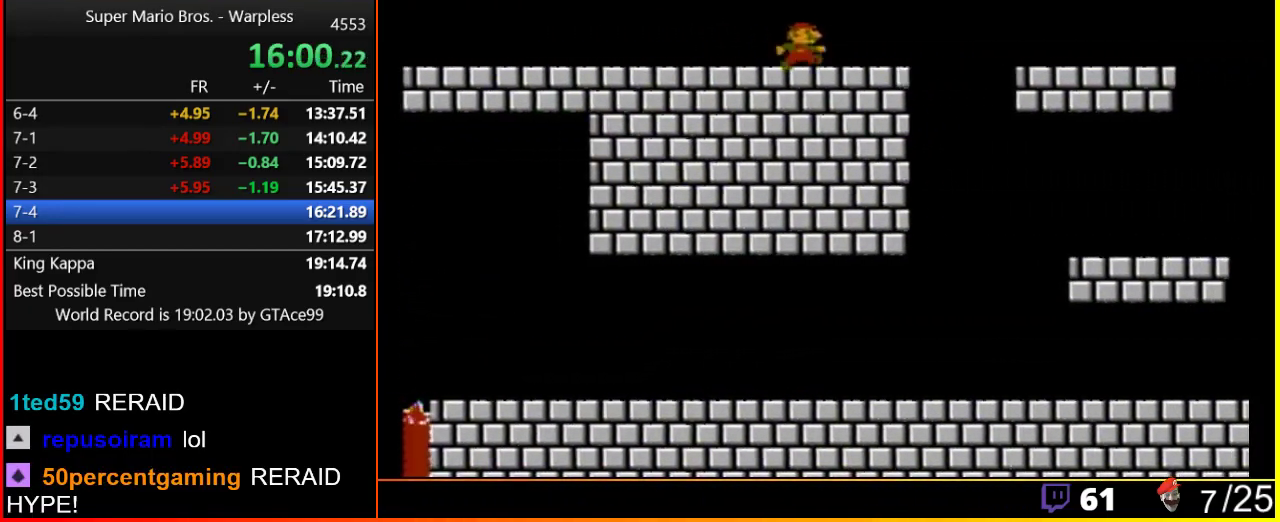
{"buttons": ["A", "B", "DPAD_RIGHT"], "events": [[350, "A", "down"]]}
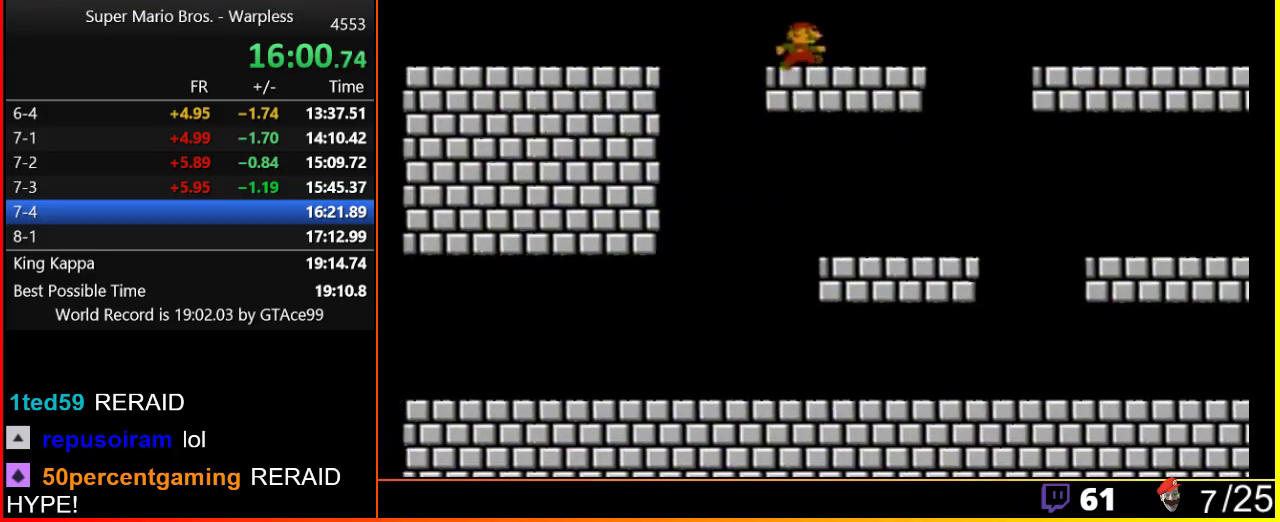
{"buttons": ["B"], "events": [[67, "A", "up"], [383, "DPAD_RIGHT", "up"]]}
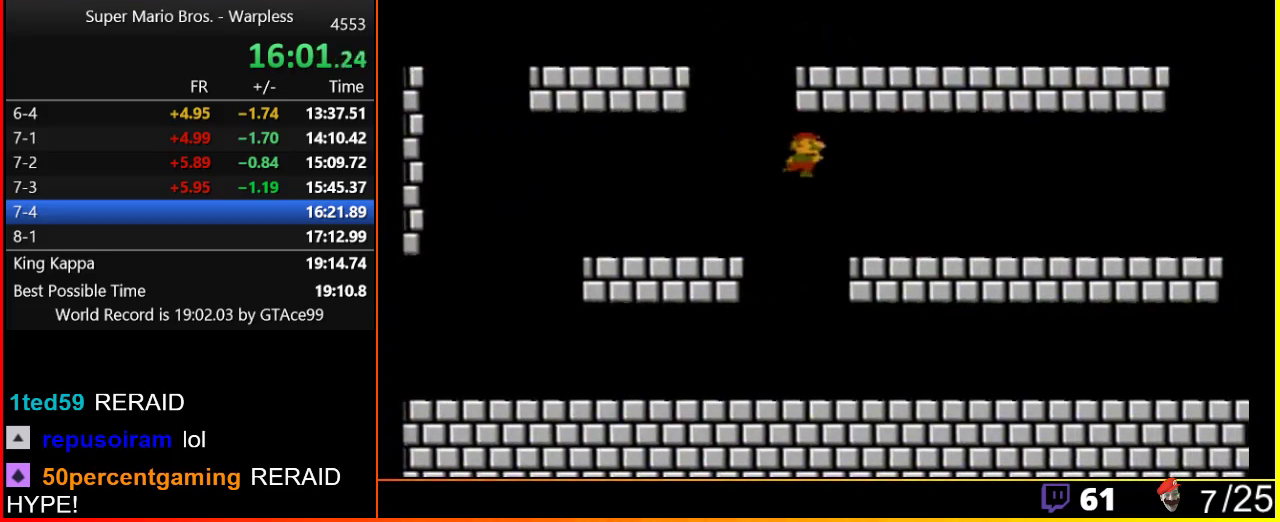
{"buttons": ["B", "DPAD_RIGHT"], "events": [[233, "DPAD_RIGHT", "down"]]}
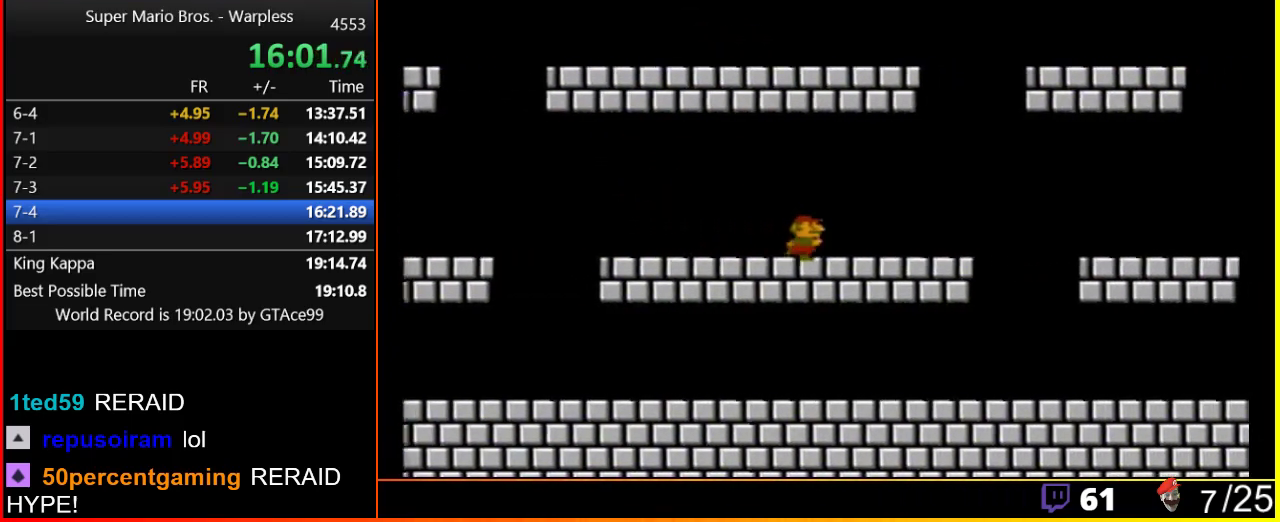
{"buttons": ["A", "B", "DPAD_RIGHT"], "events": [[300, "A", "down"]]}
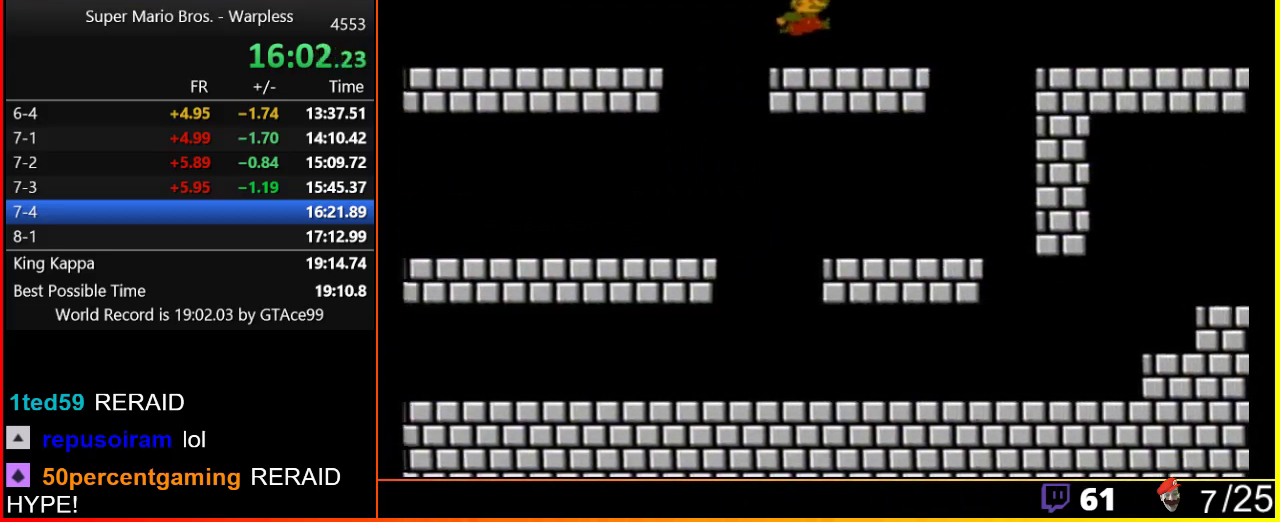
{"buttons": ["A", "B", "DPAD_RIGHT"], "events": [[167, "A", "up"], [467, "A", "down"]]}
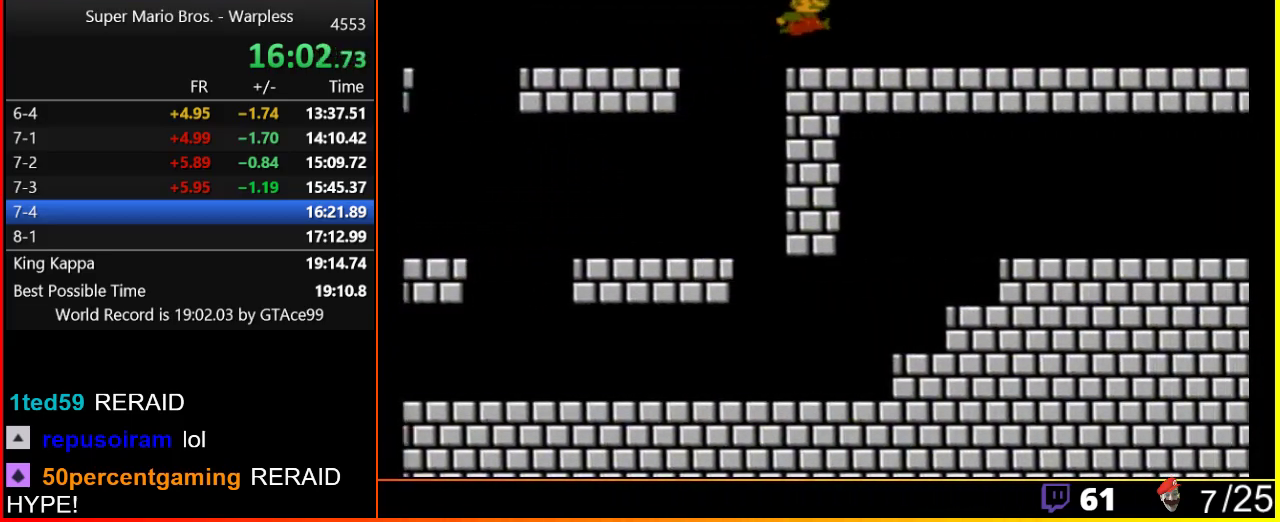
{"buttons": ["B", "DPAD_RIGHT"], "events": [[83, "A", "up"]]}
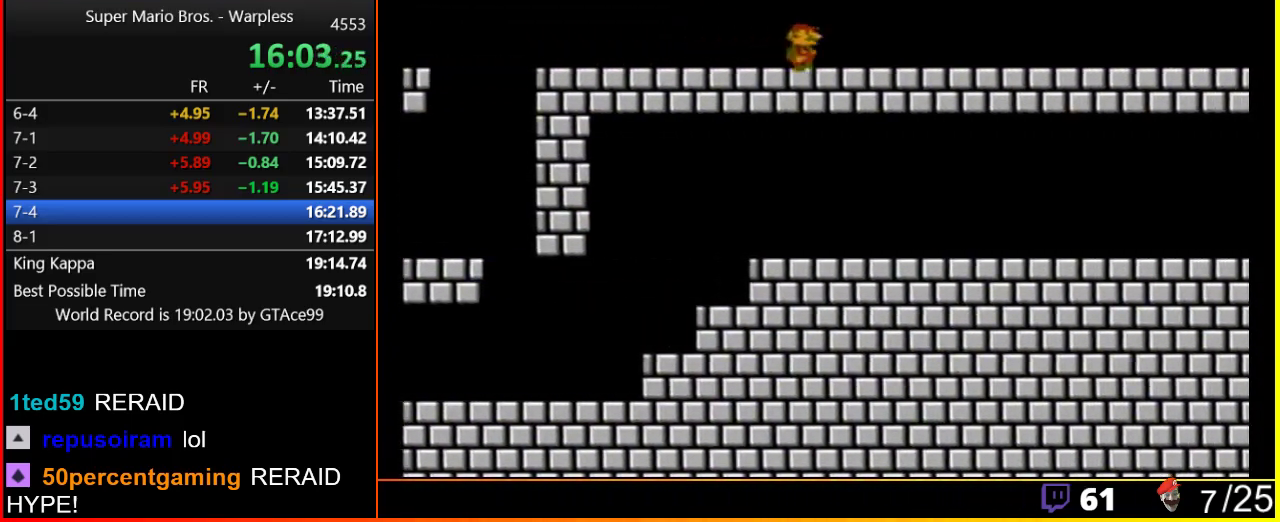
{"buttons": ["B", "DPAD_RIGHT"], "events": []}
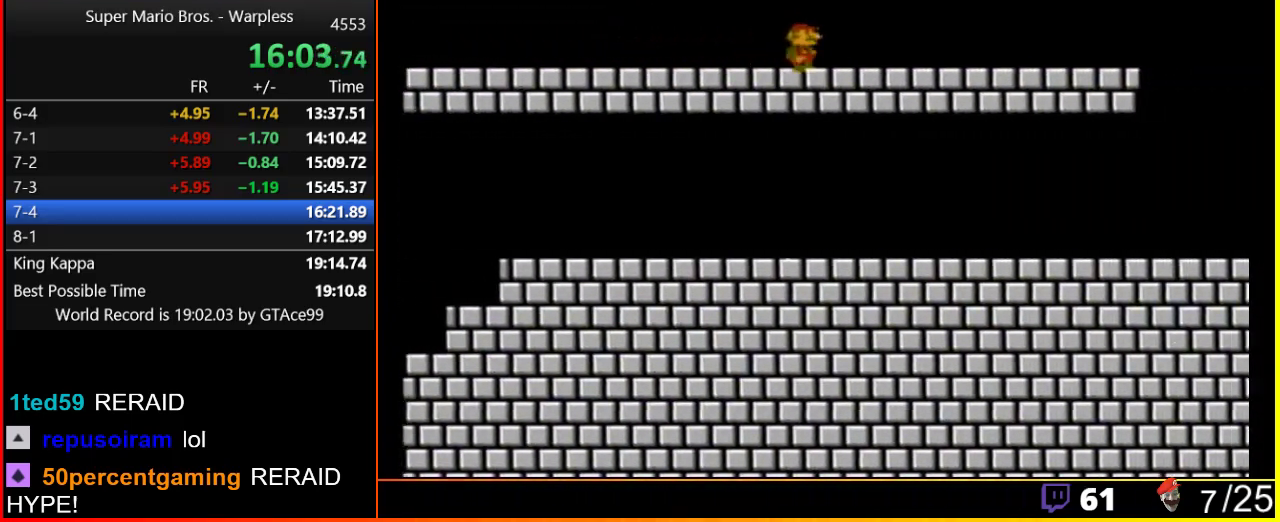
{"buttons": ["B", "DPAD_RIGHT"], "events": []}
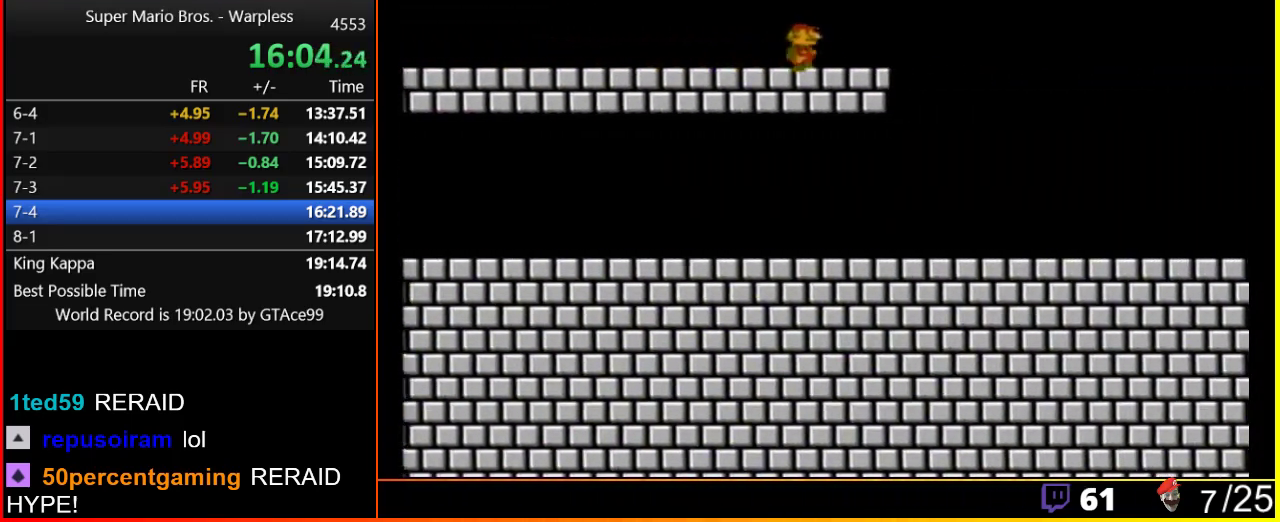
{"buttons": ["B", "DPAD_RIGHT"], "events": []}
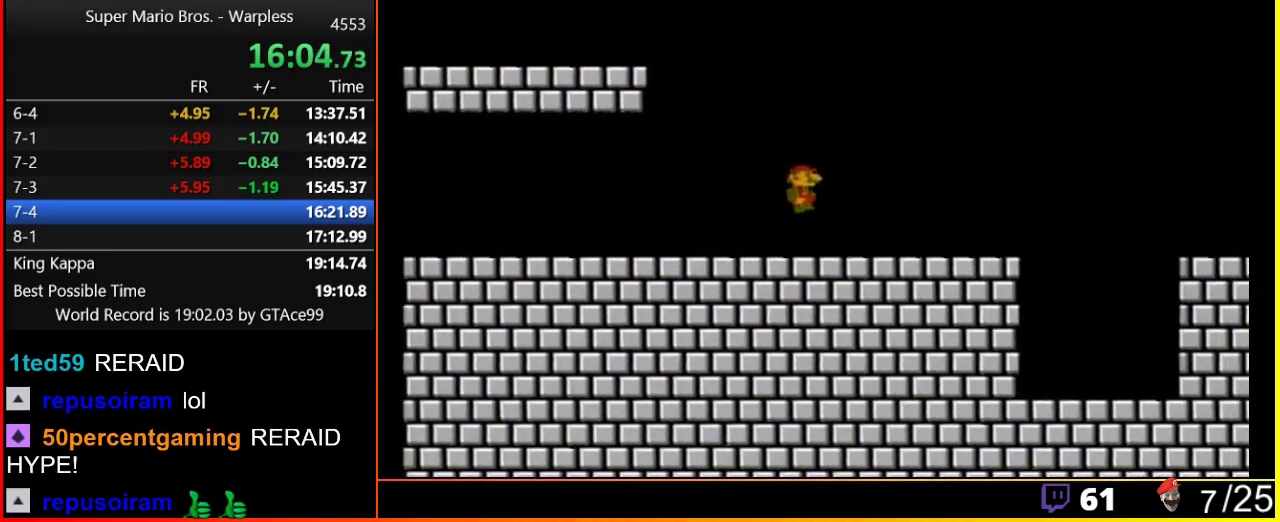
{"buttons": ["A", "B", "DPAD_RIGHT"], "events": [[317, "A", "down"]]}
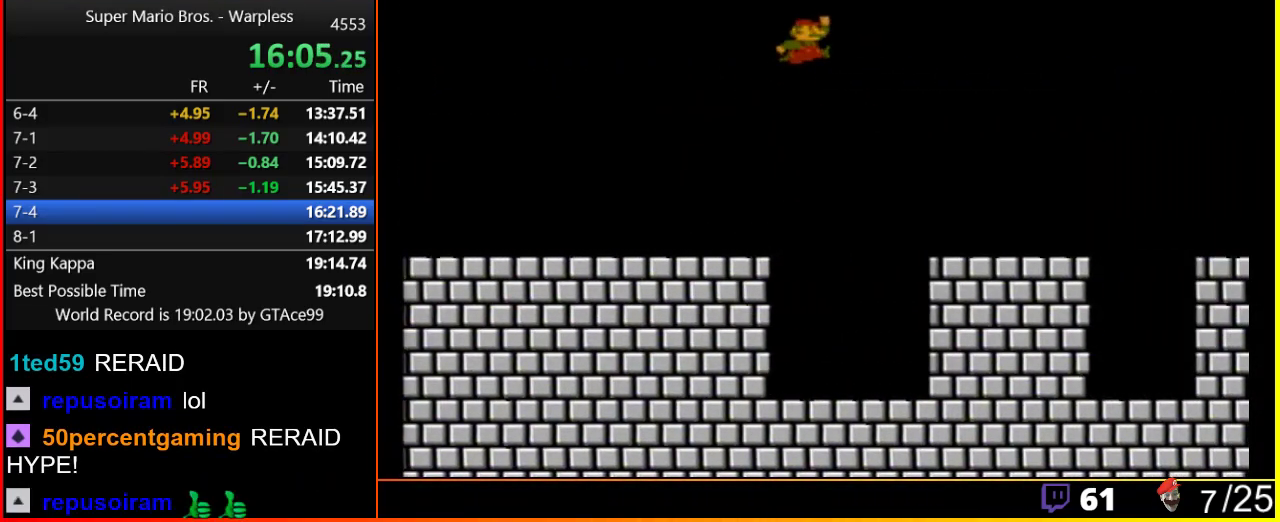
{"buttons": ["B", "DPAD_RIGHT"], "events": [[67, "A", "up"]]}
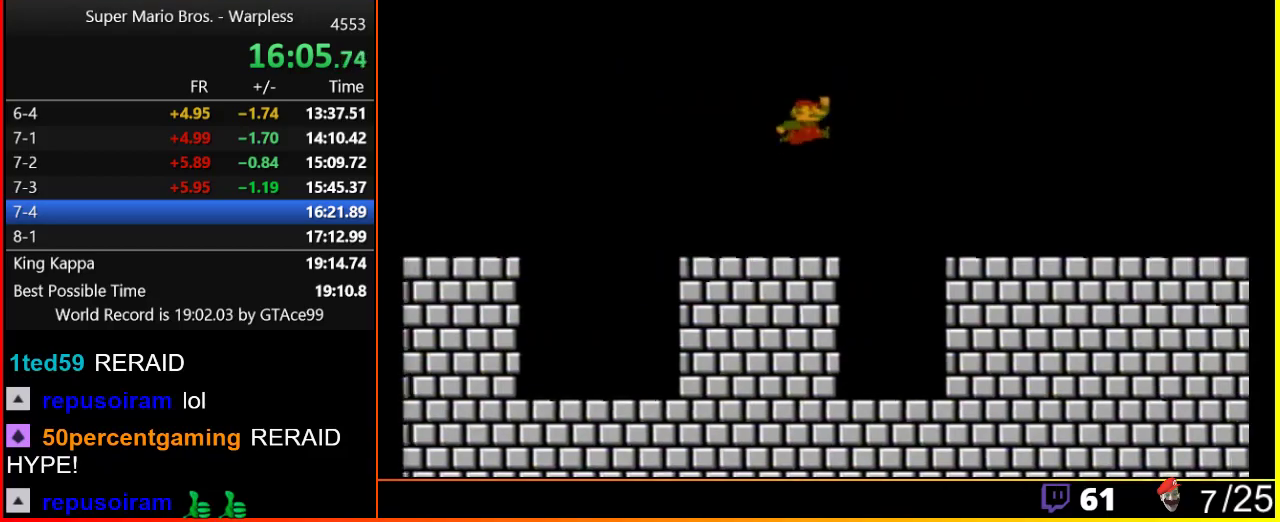
{"buttons": ["B", "DPAD_RIGHT"], "events": [[33, "A", "down"], [150, "A", "up"]]}
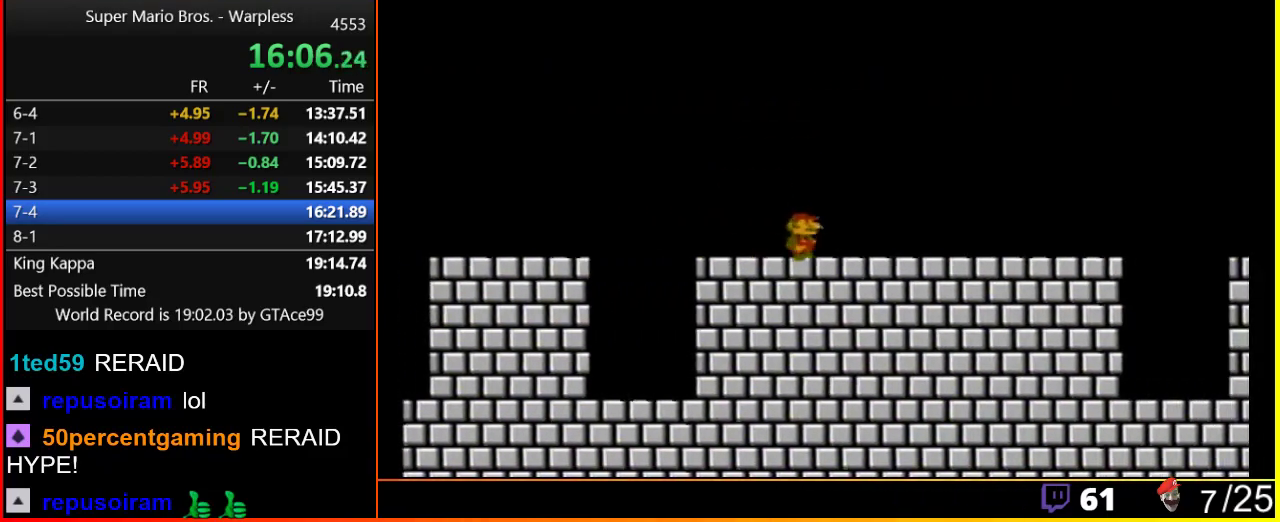
{"buttons": ["B", "DPAD_RIGHT"], "events": []}
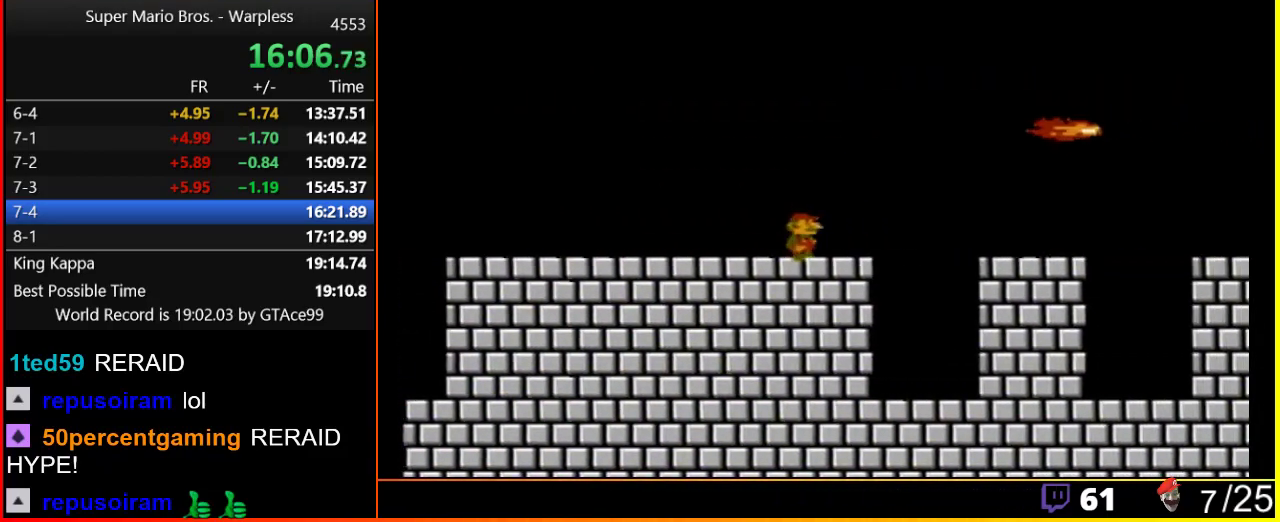
{"buttons": ["A", "B", "DPAD_RIGHT"], "events": [[183, "A", "down"]]}
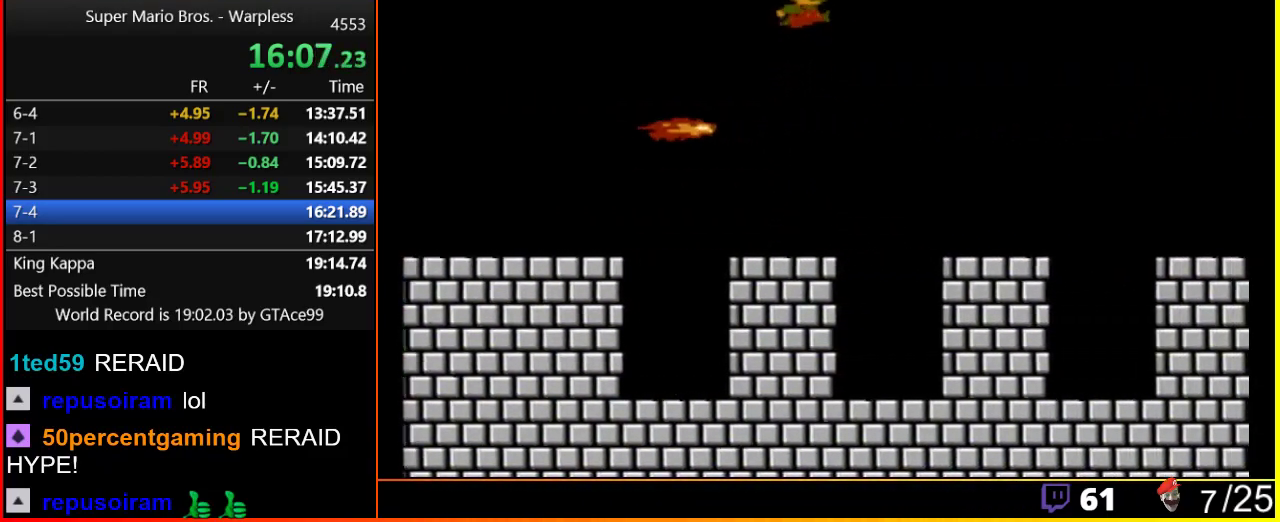
{"buttons": ["B", "DPAD_RIGHT"], "events": [[117, "A", "up"]]}
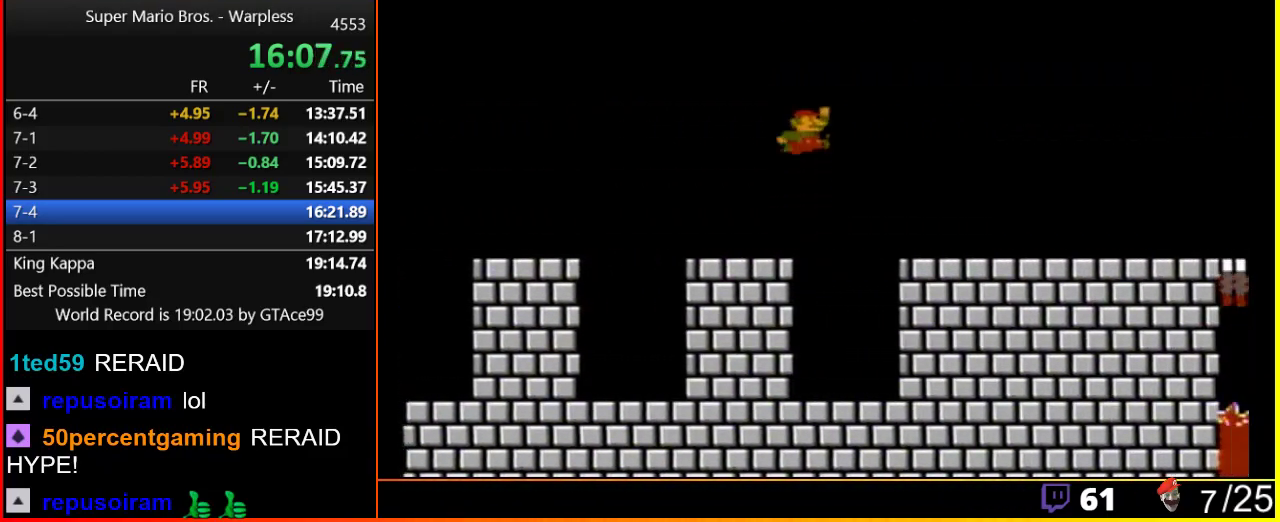
{"buttons": ["B", "DPAD_RIGHT"], "events": [[50, "A", "down"], [183, "A", "up"]]}
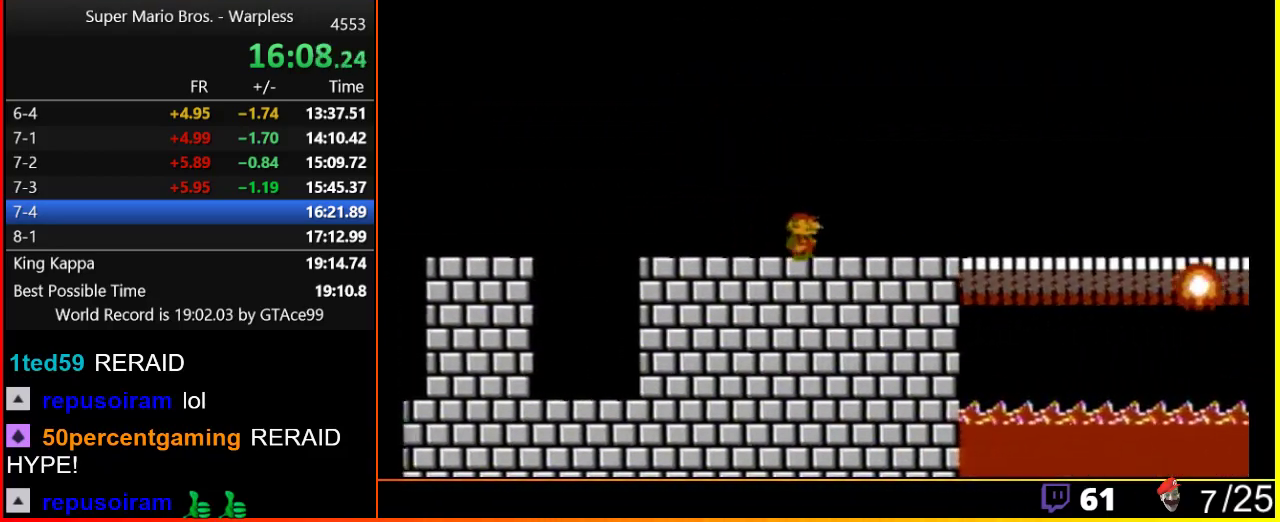
{"buttons": ["B", "DPAD_RIGHT"], "events": []}
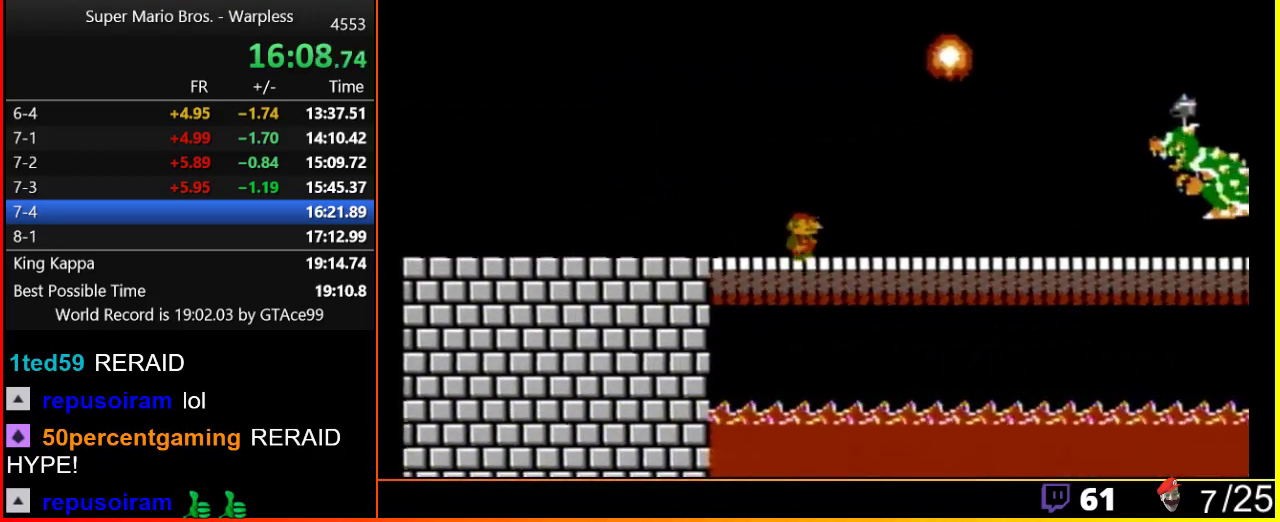
{"buttons": ["B", "DPAD_RIGHT"], "events": []}
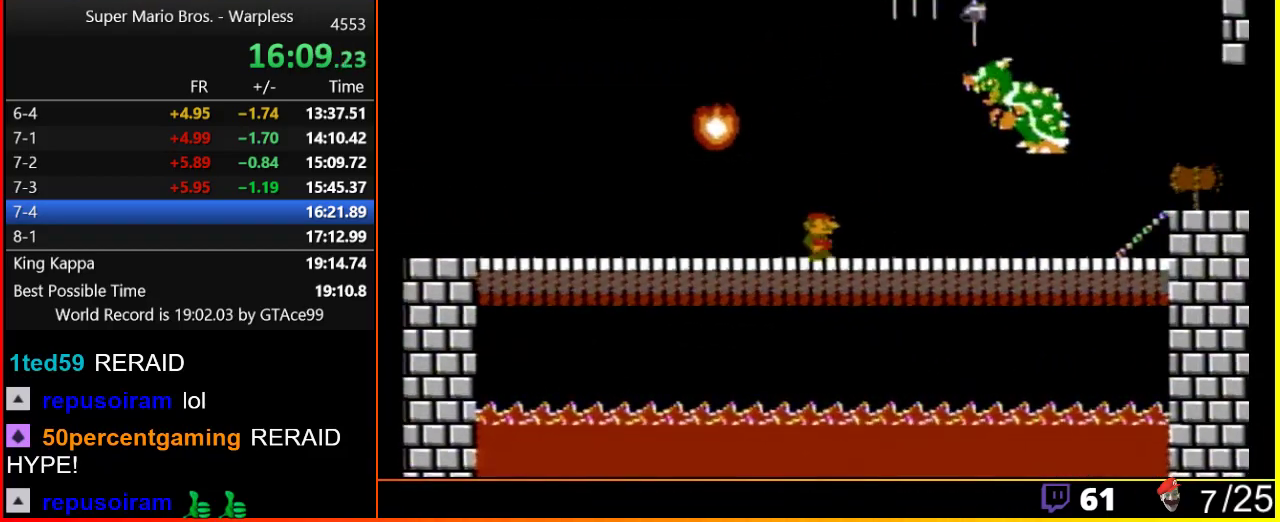
{"buttons": ["A", "B", "DPAD_RIGHT"], "events": [[217, "A", "down"]]}
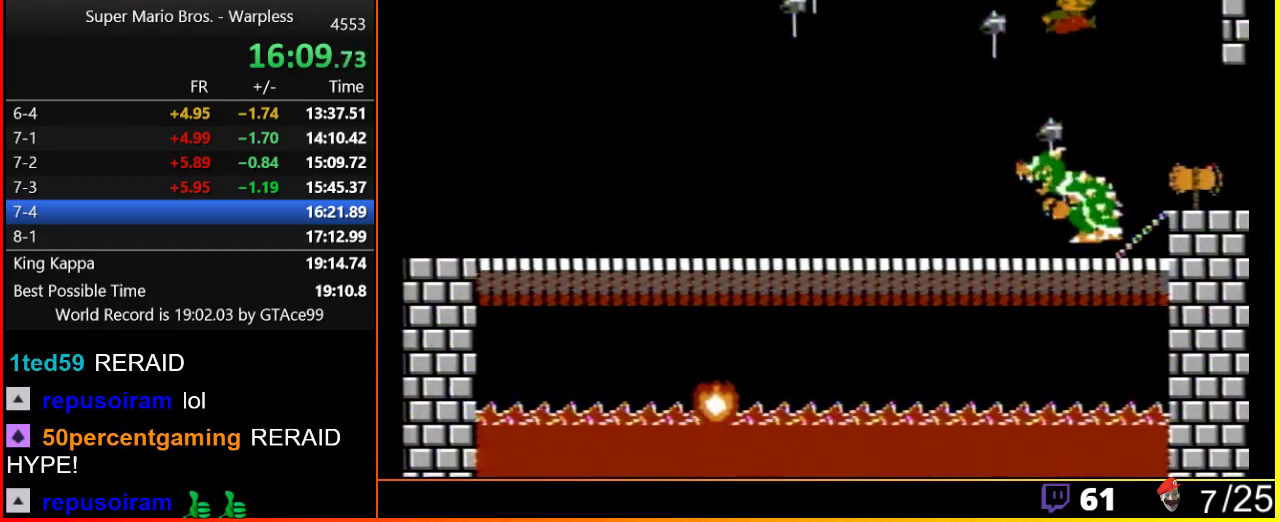
{"buttons": ["B", "DPAD_RIGHT"], "events": [[117, "A", "up"]]}
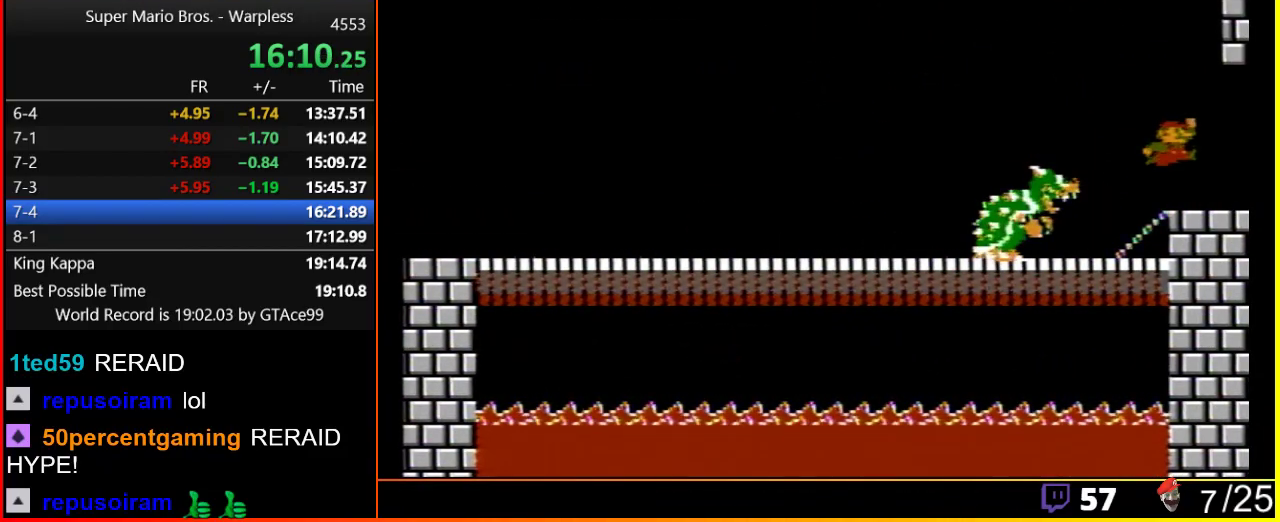
{"buttons": [], "events": [[33, "B", "up"], [67, "DPAD_RIGHT", "up"]]}